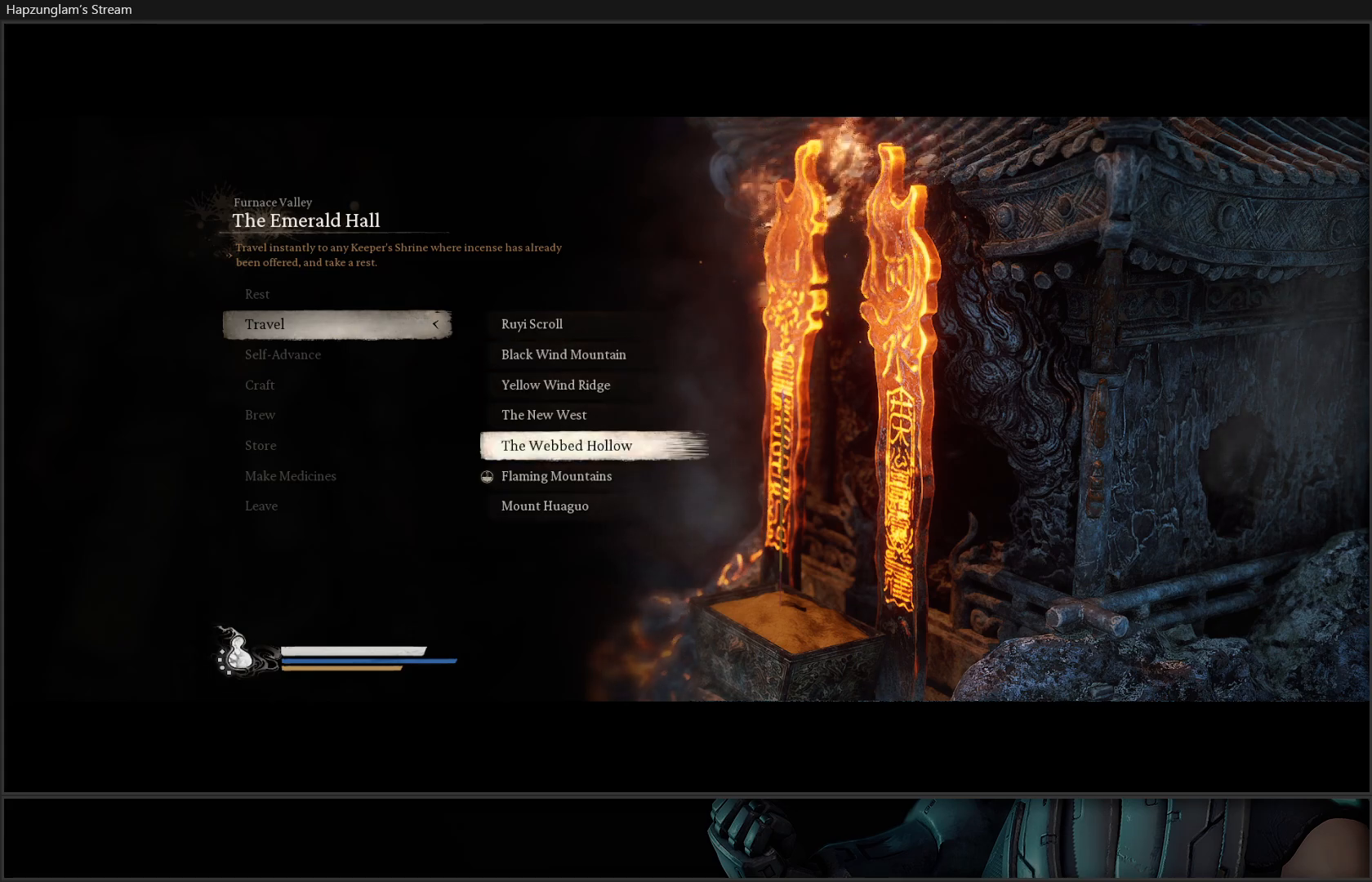
Gameplay with a controller (Xbox layout); each line is a JSON object with the inputs held at the frame after it. "events" lists button and stick changes between this image and that frame as [ms after this image, input, new state], when the widget could be followed in between. Not read: Z.
{"buttons": [], "left_stick": "center", "right_stick": "center", "events": [[17, "DPAD_DOWN", "up"], [350, "A", "down"], [484, "A", "up"]]}
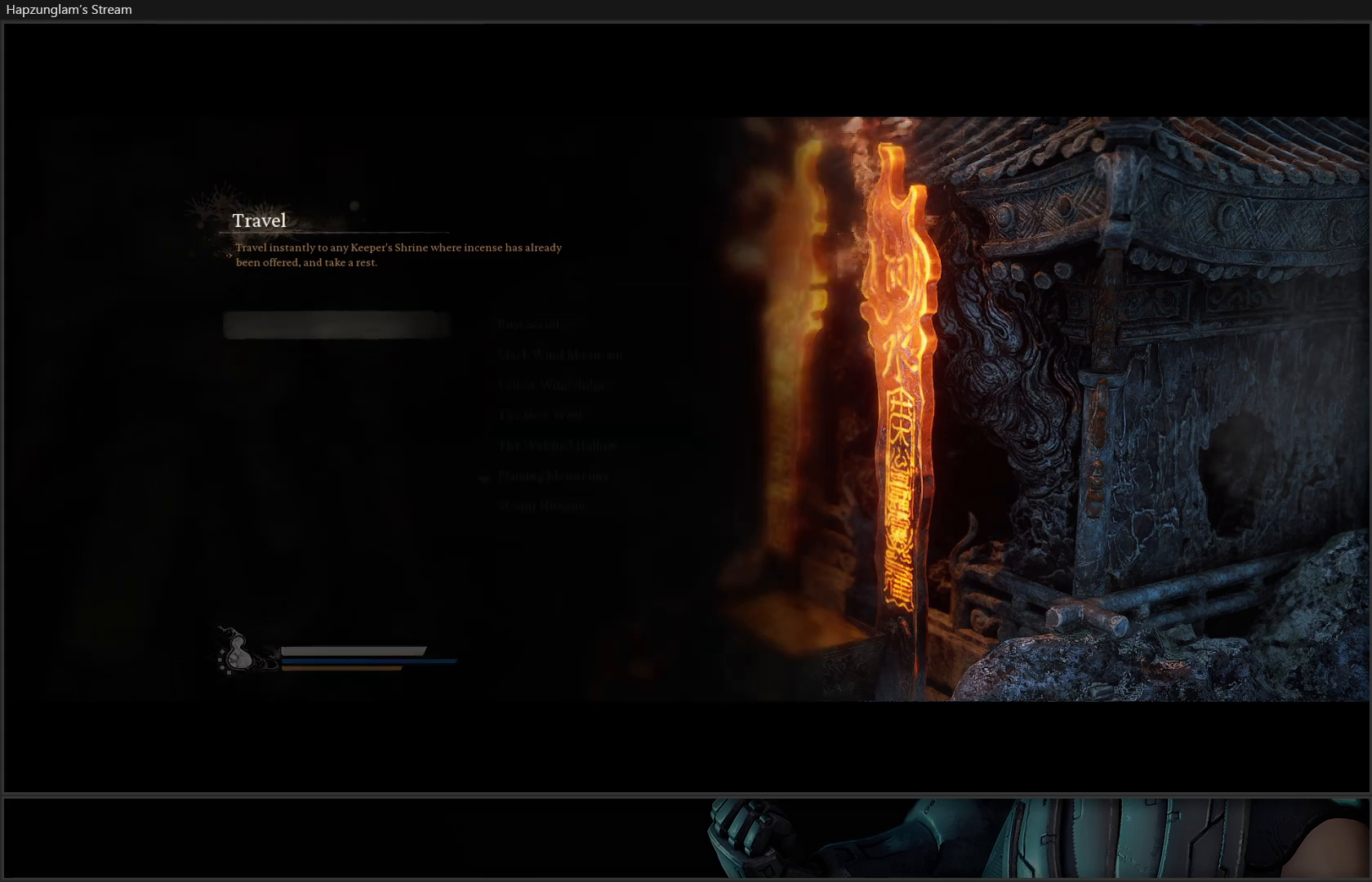
{"buttons": ["DPAD_DOWN"], "left_stick": "center", "right_stick": "center", "events": [[451, "DPAD_DOWN", "down"]]}
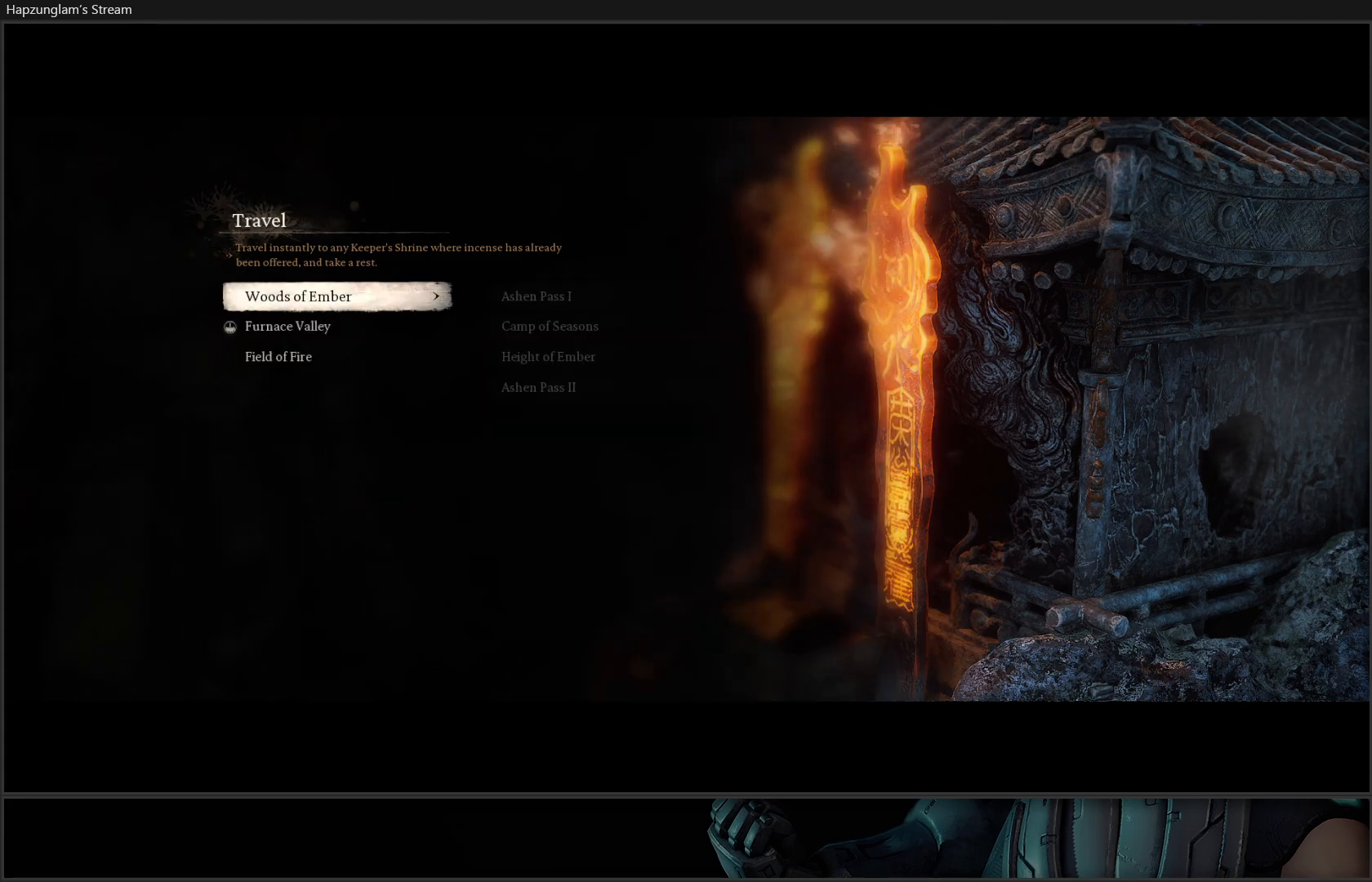
{"buttons": ["A"], "left_stick": "center", "right_stick": "center", "events": [[100, "DPAD_DOWN", "up"], [367, "DPAD_UP", "down"], [500, "A", "down"], [500, "DPAD_UP", "up"]]}
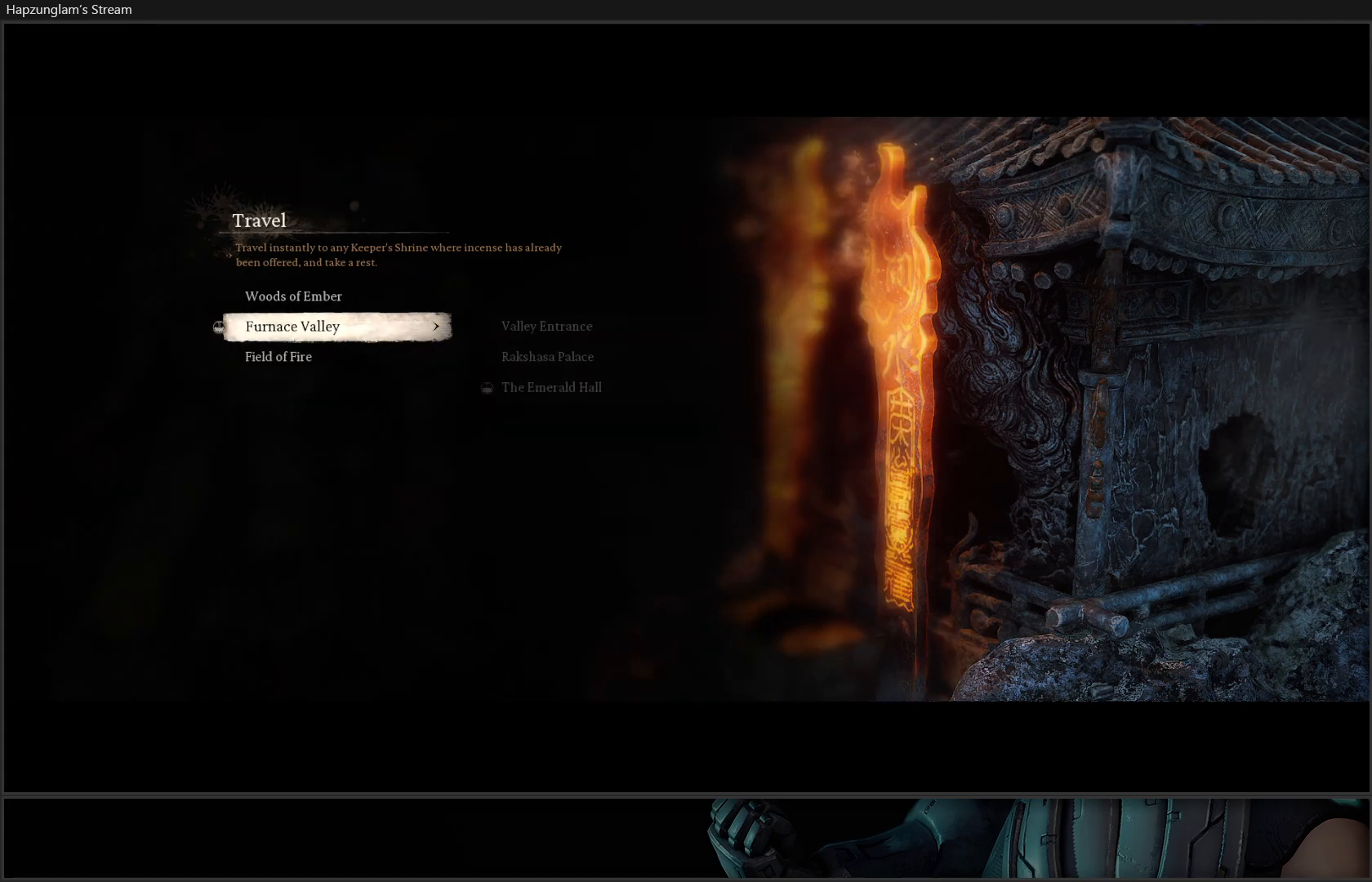
{"buttons": [], "left_stick": "center", "right_stick": "center", "events": [[134, "A", "up"], [167, "DPAD_DOWN", "down"], [267, "DPAD_DOWN", "up"], [317, "DPAD_DOWN", "down"], [418, "DPAD_DOWN", "up"]]}
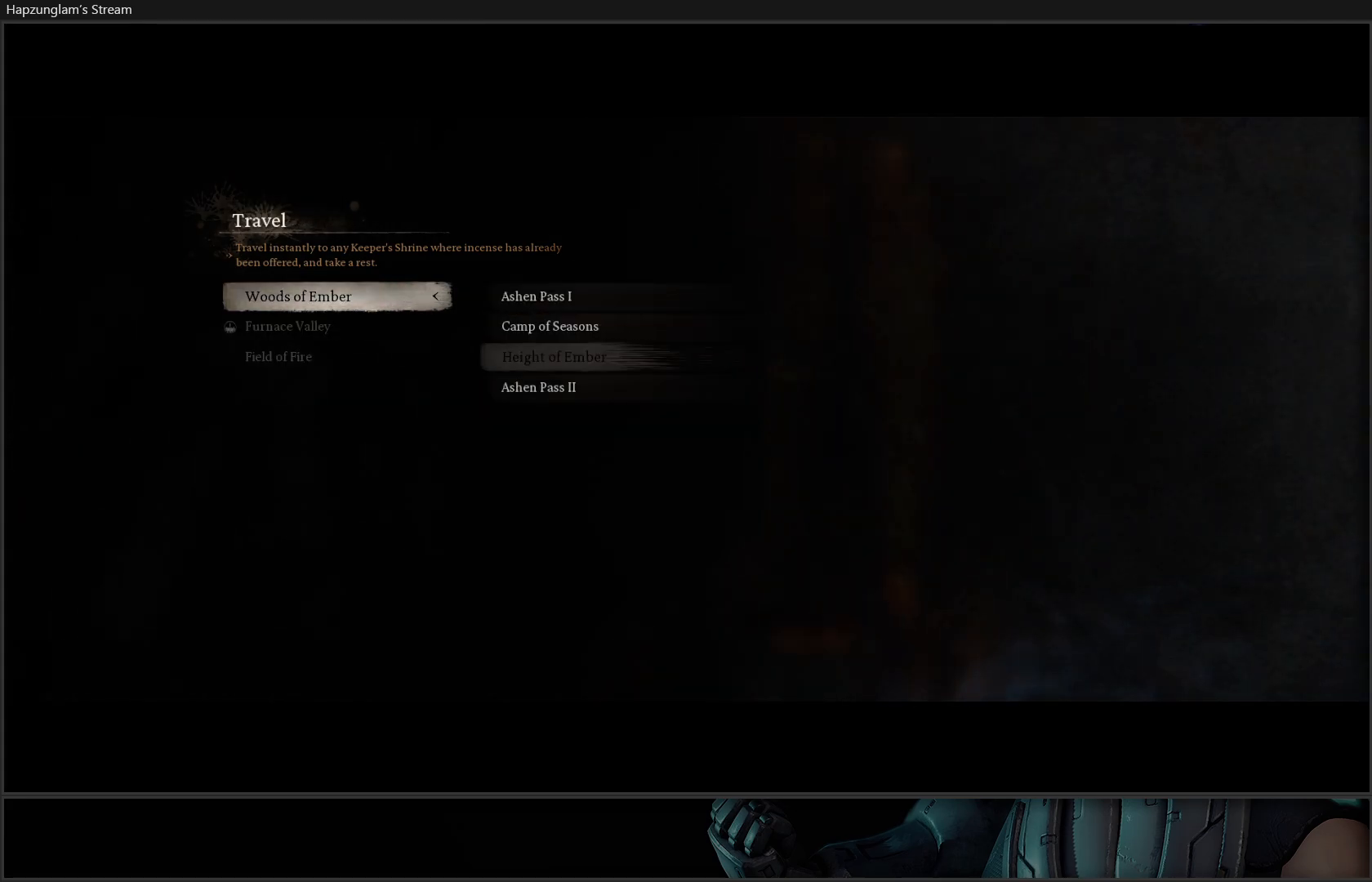
{"buttons": [], "left_stick": "center", "right_stick": "center", "events": [[33, "DPAD_DOWN", "down"], [167, "DPAD_DOWN", "up"]]}
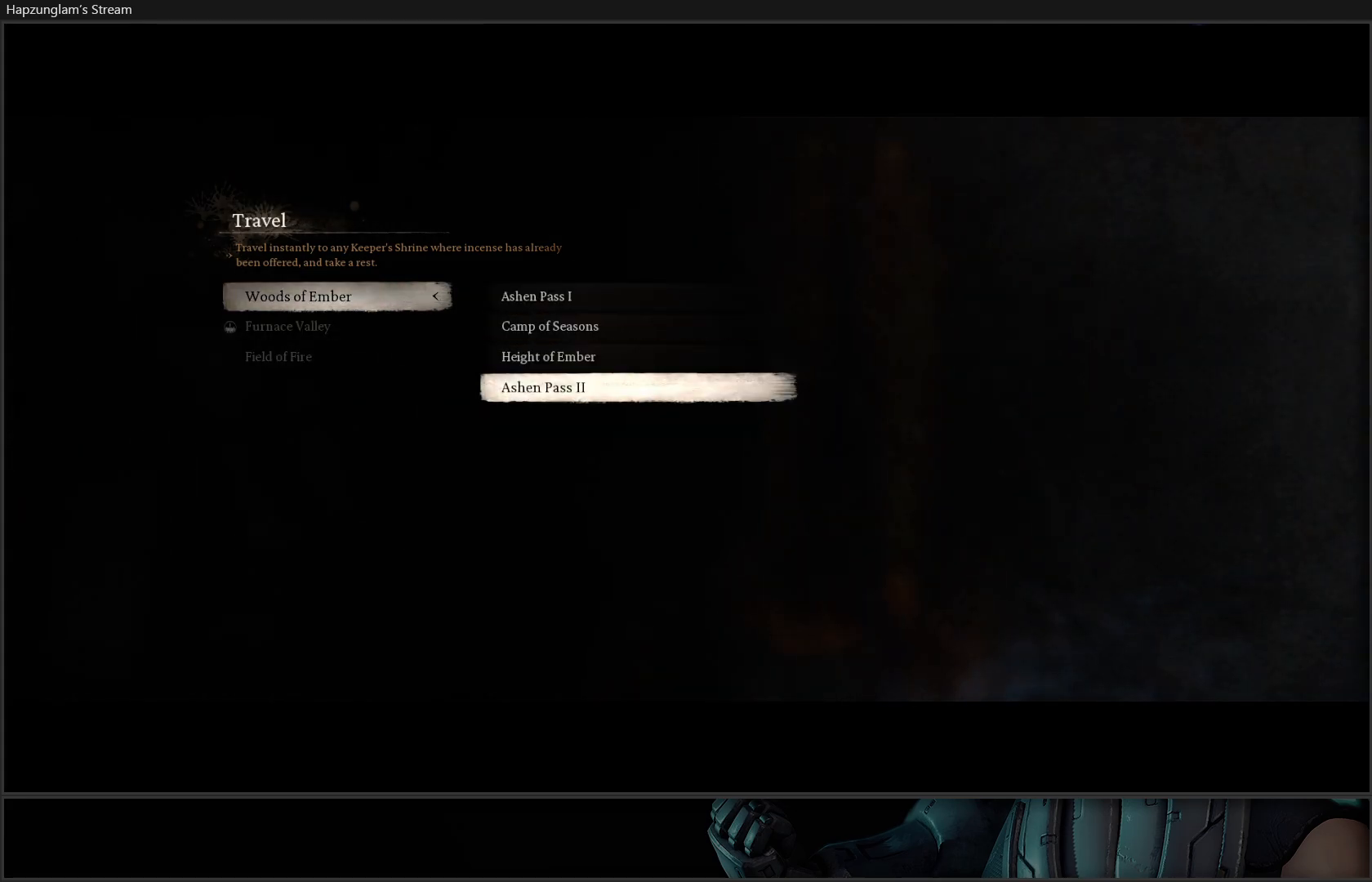
{"buttons": [], "left_stick": "center", "right_stick": "center", "events": []}
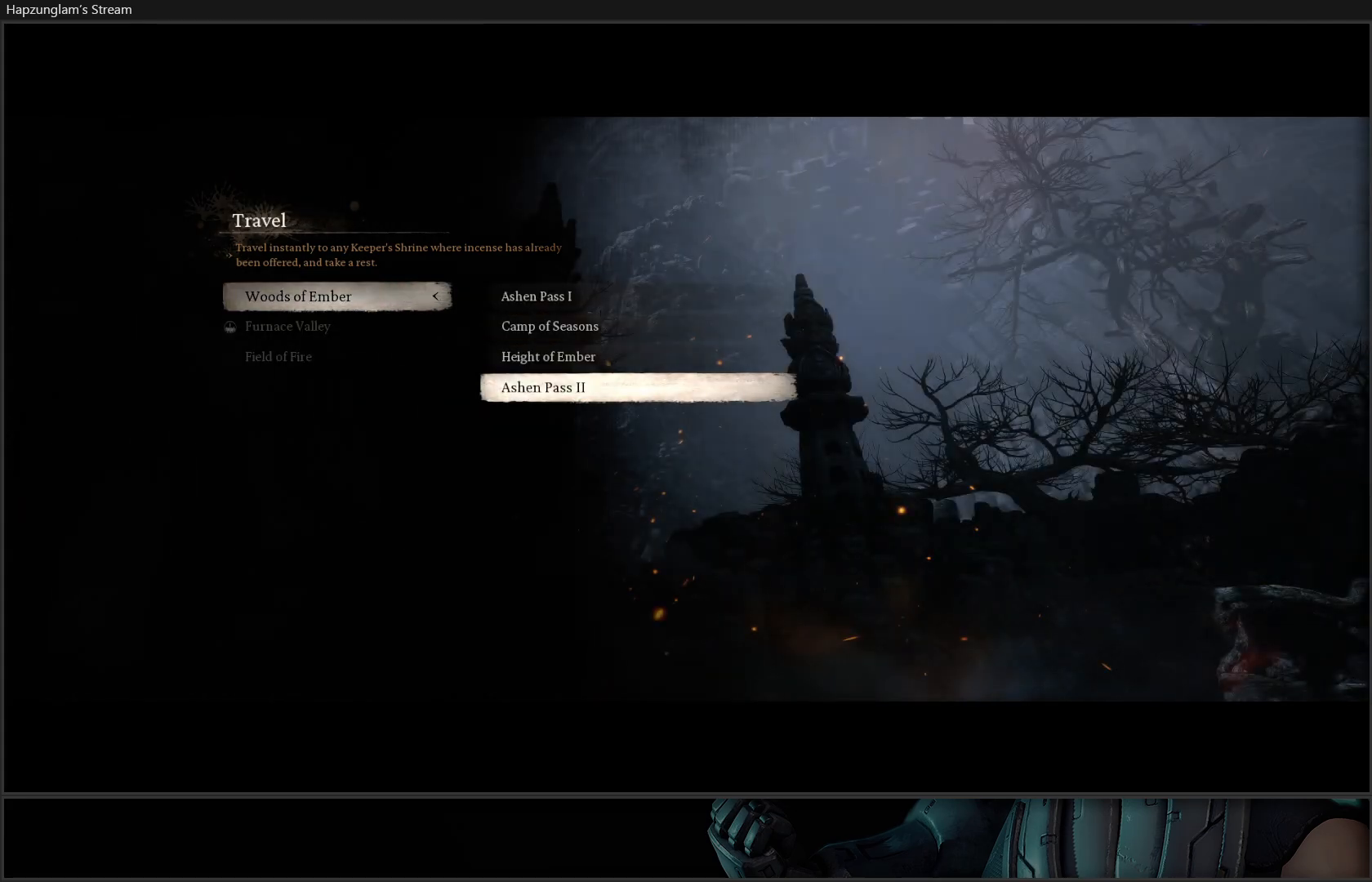
{"buttons": [], "left_stick": "center", "right_stick": "center", "events": [[334, "DPAD_UP", "down"], [467, "DPAD_UP", "up"]]}
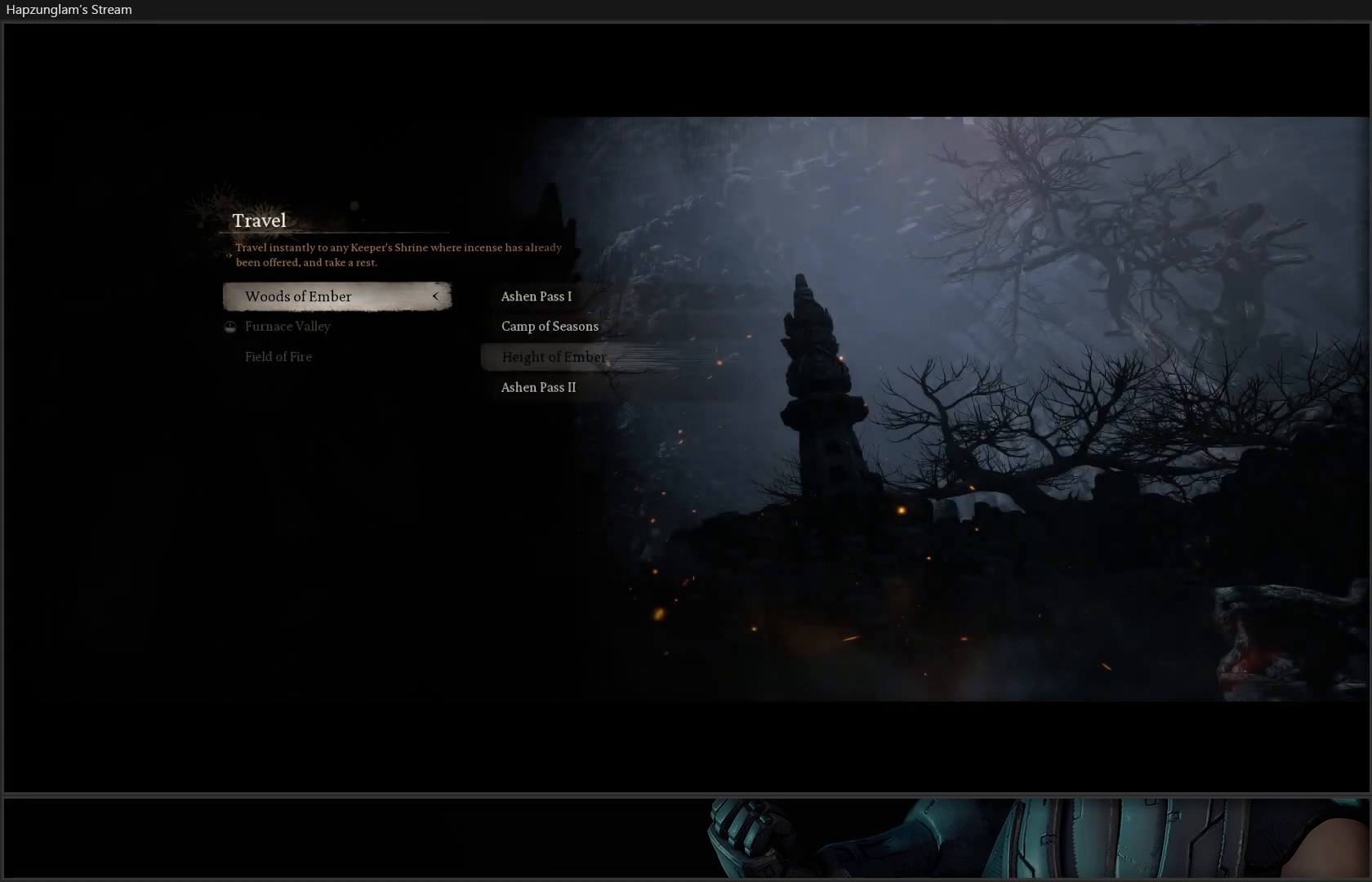
{"buttons": [], "left_stick": "center", "right_stick": "center", "events": []}
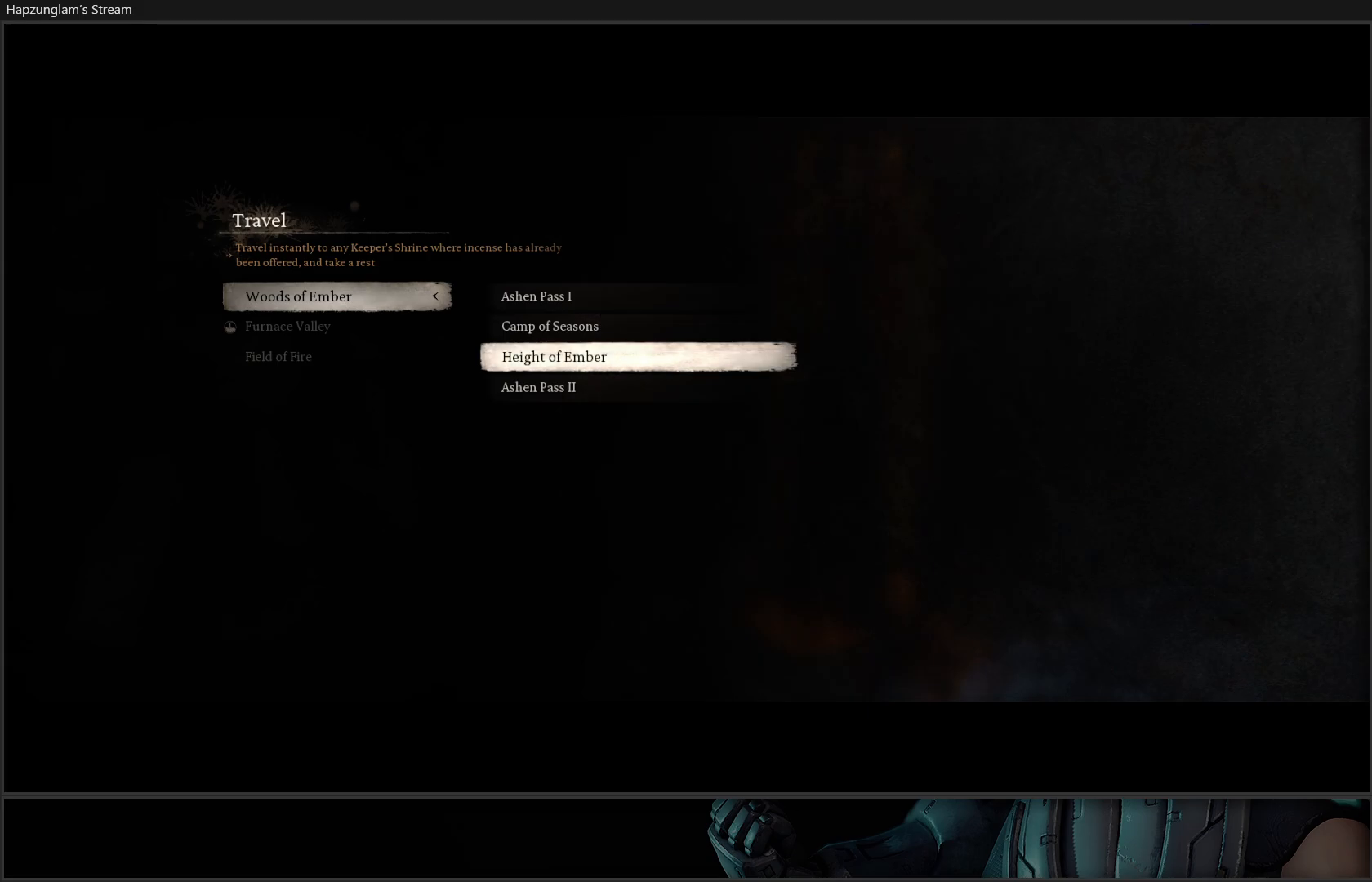
{"buttons": [], "left_stick": "center", "right_stick": "center", "events": []}
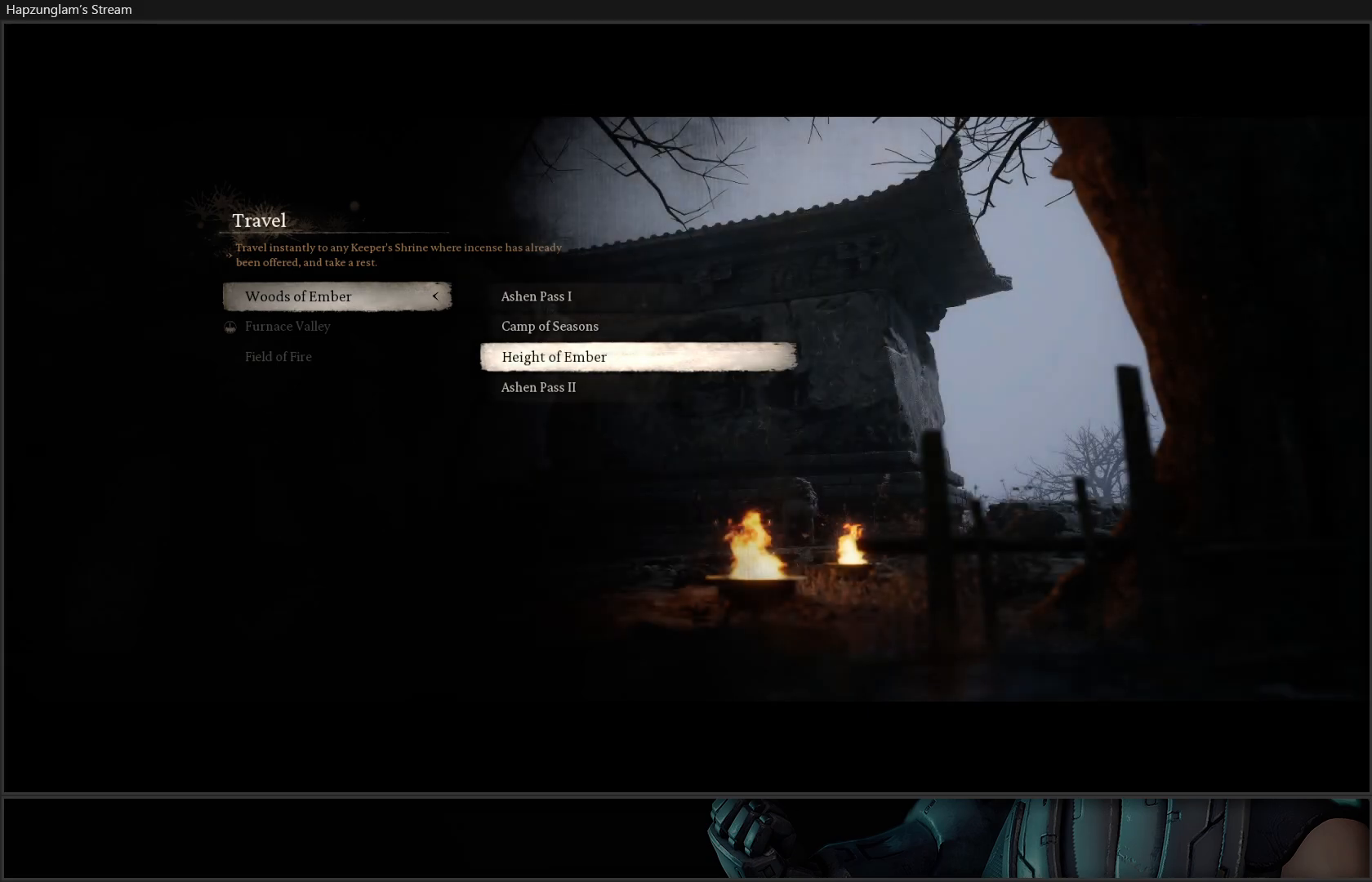
{"buttons": [], "left_stick": "center", "right_stick": "center", "events": [[151, "DPAD_UP", "down"], [301, "DPAD_UP", "up"]]}
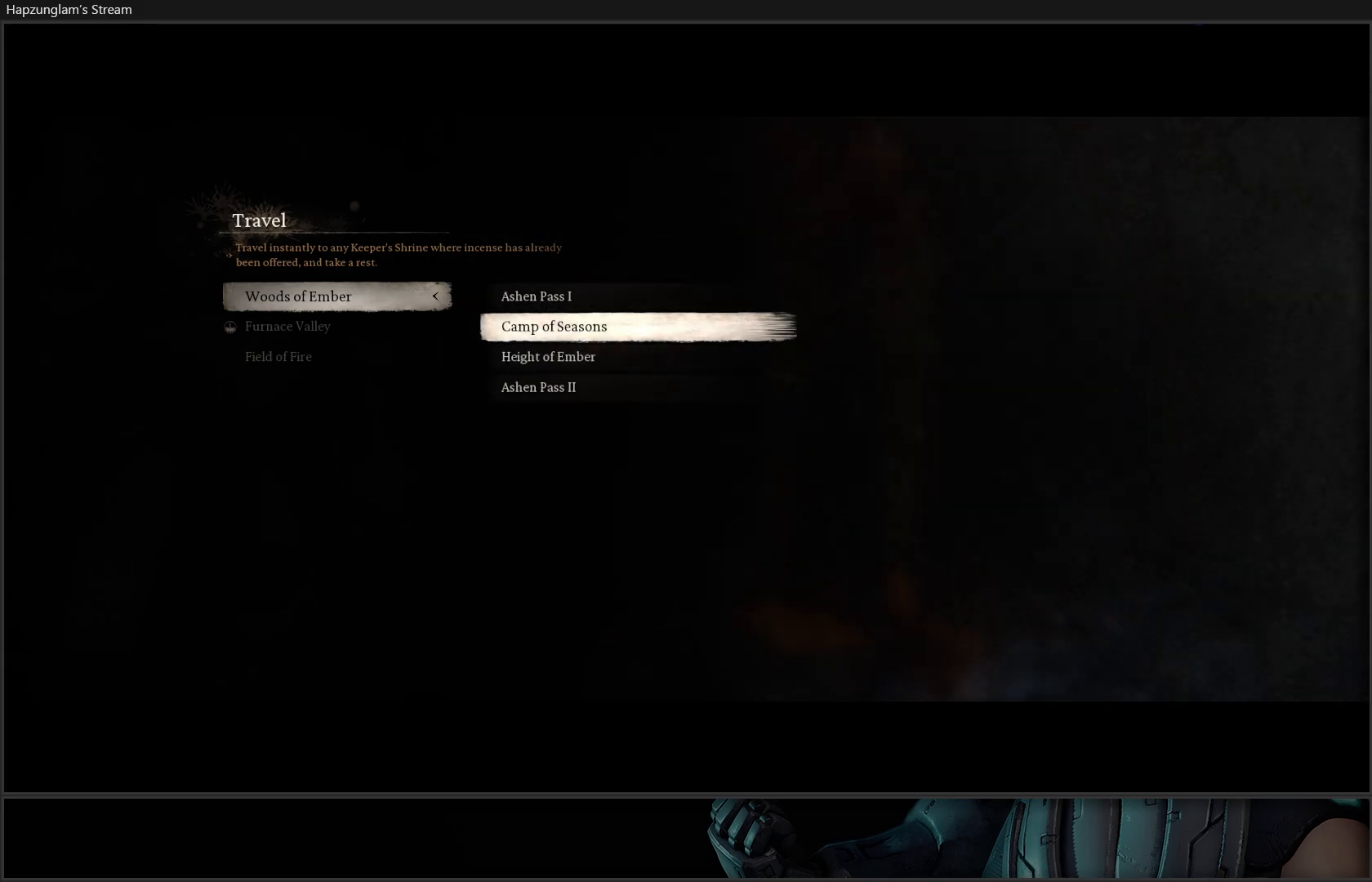
{"buttons": [], "left_stick": "center", "right_stick": "center", "events": []}
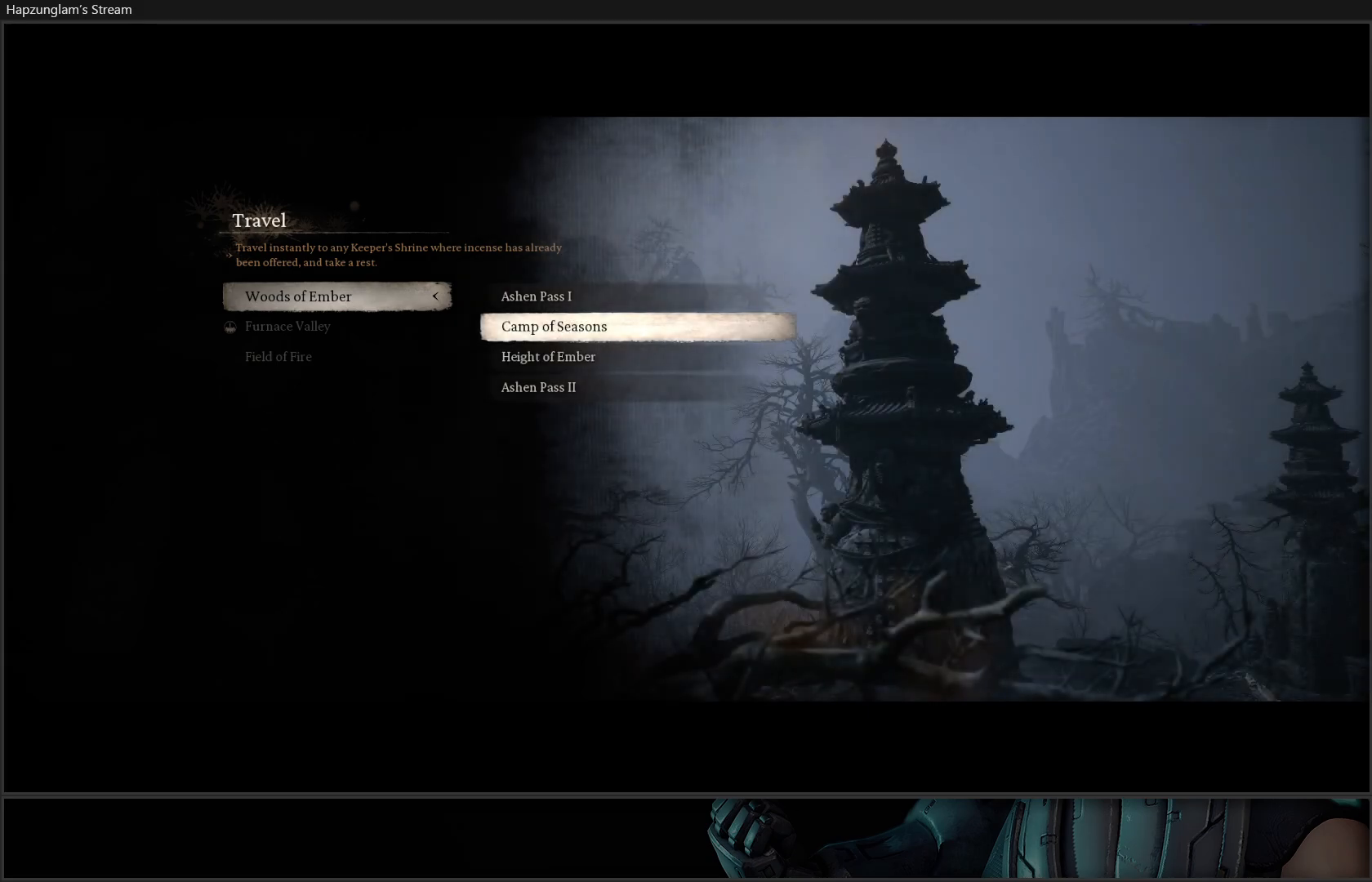
{"buttons": [], "left_stick": "center", "right_stick": "center", "events": []}
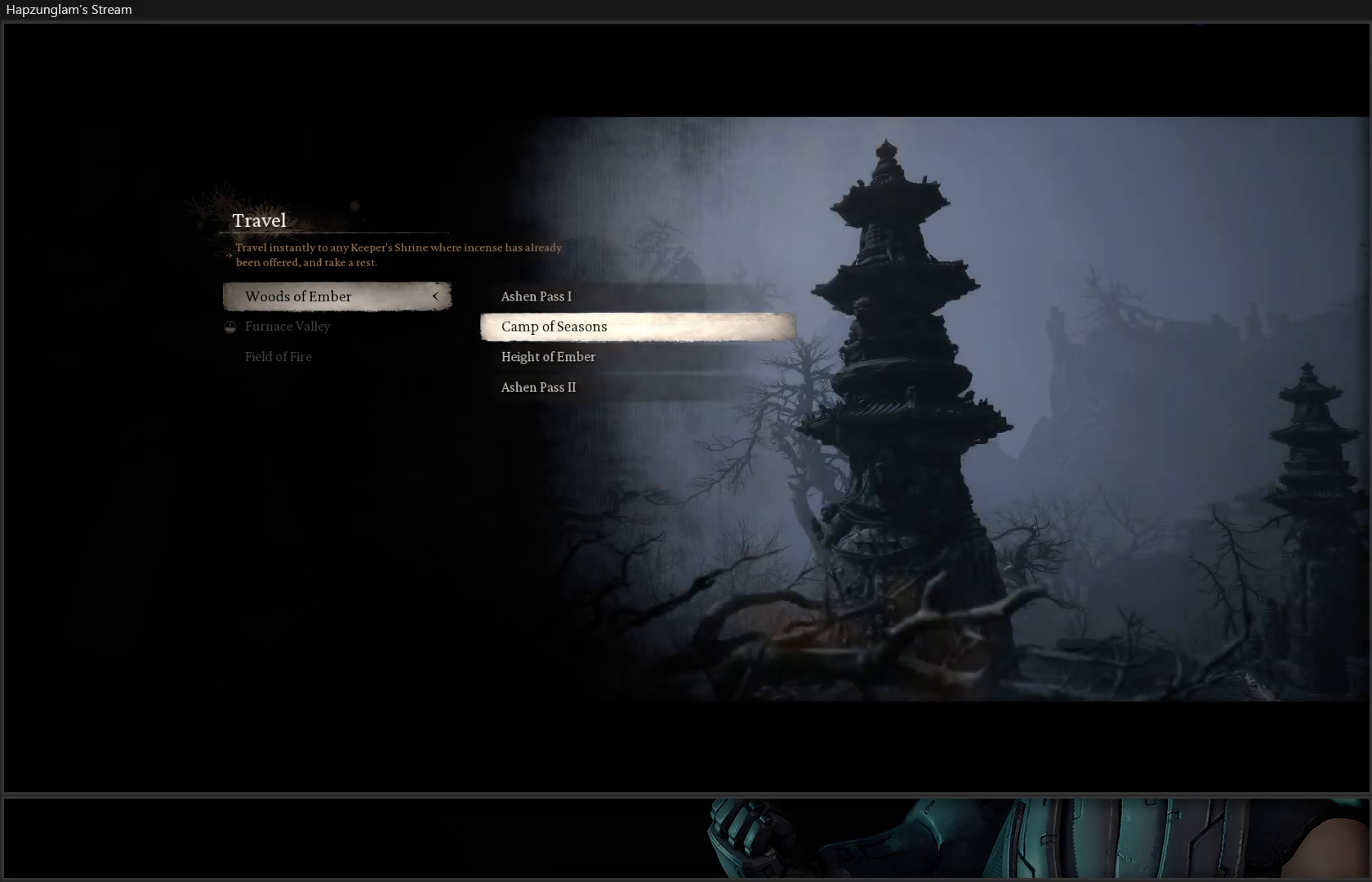
{"buttons": [], "left_stick": "center", "right_stick": "center", "events": [[267, "B", "down"], [384, "B", "up"]]}
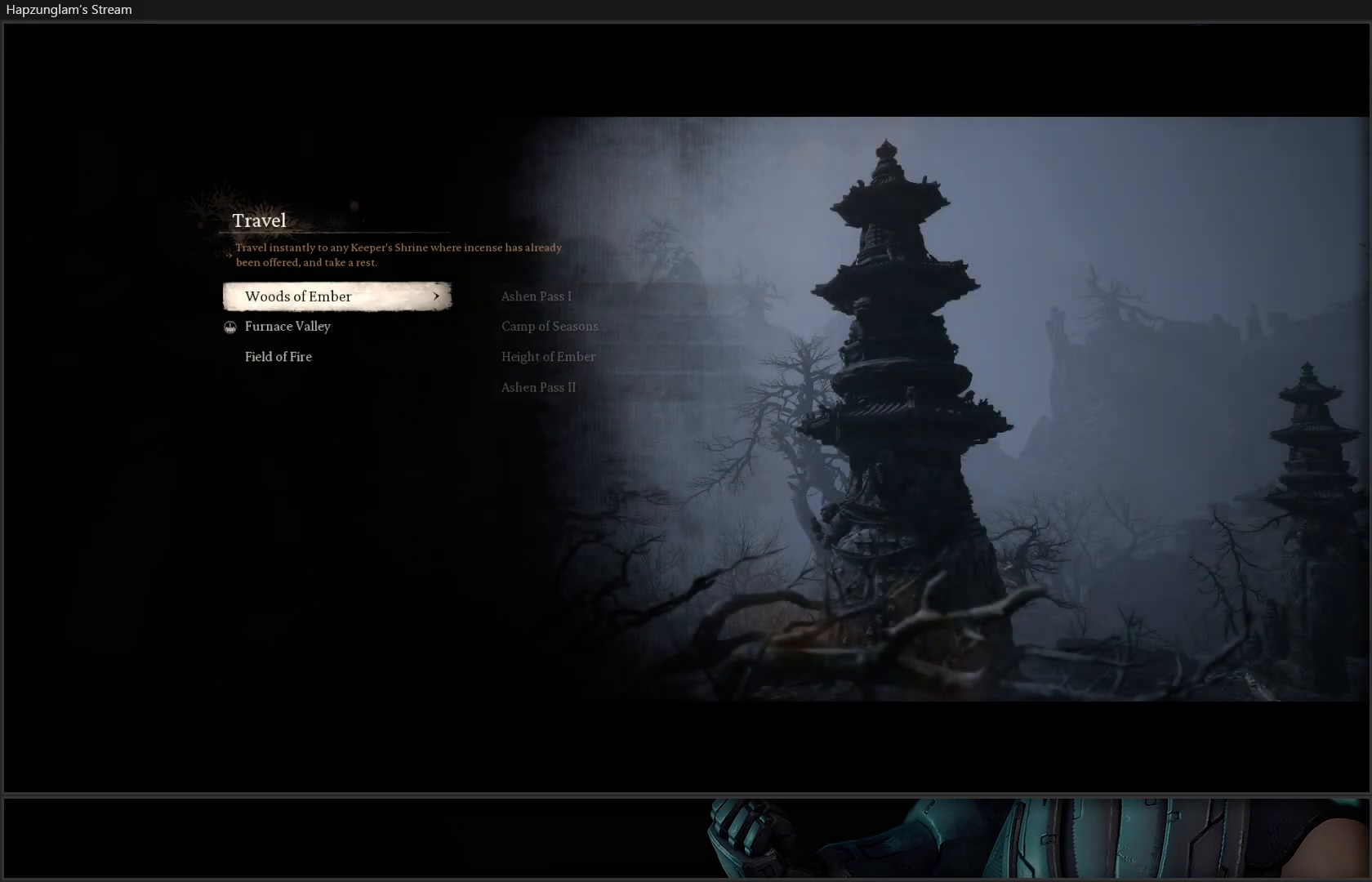
{"buttons": ["A"], "left_stick": "center", "right_stick": "center", "events": [[151, "DPAD_DOWN", "down"], [301, "DPAD_DOWN", "up"], [484, "A", "down"]]}
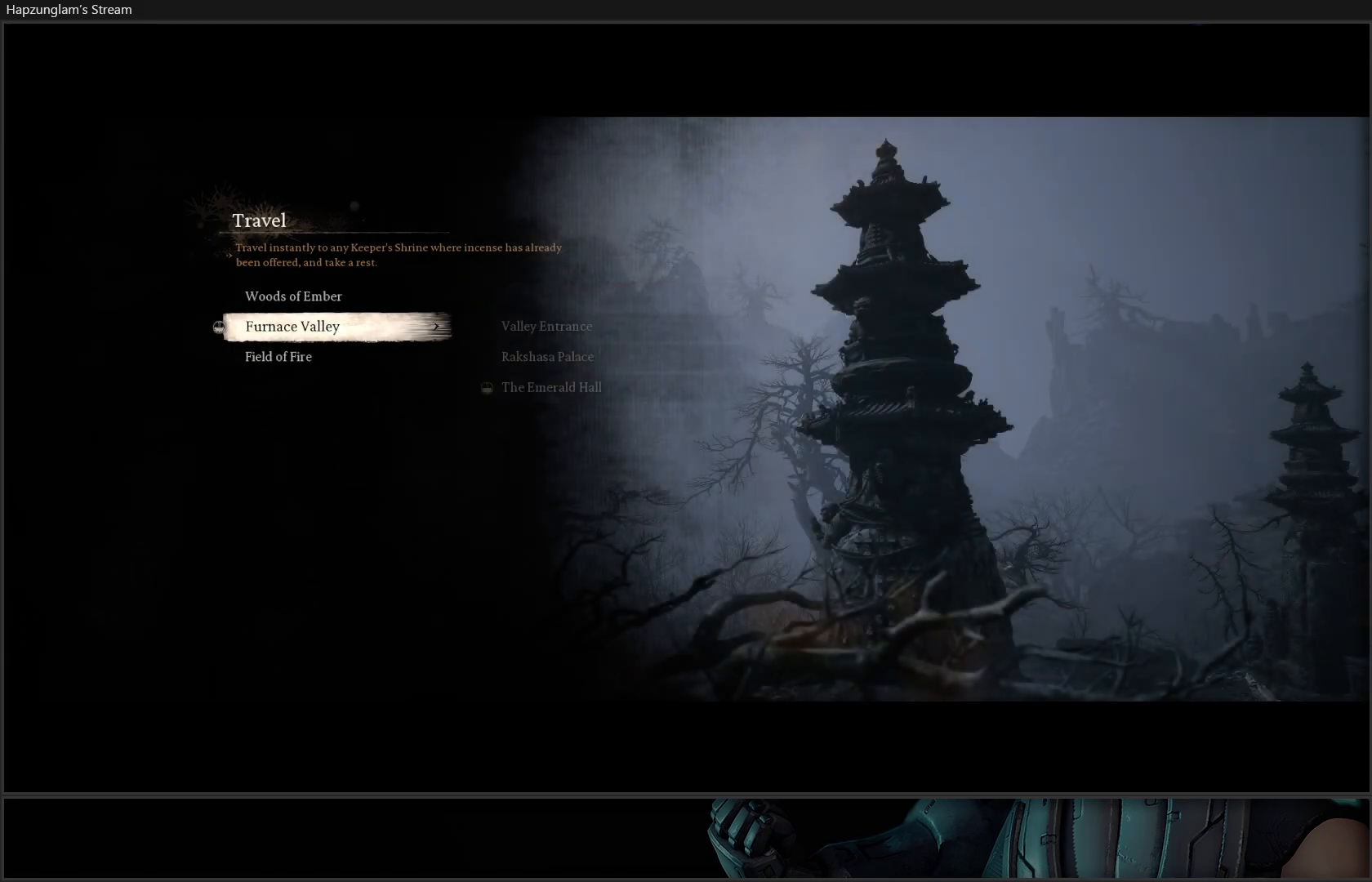
{"buttons": [], "left_stick": "center", "right_stick": "center", "events": [[117, "A", "up"], [267, "DPAD_DOWN", "down"], [384, "DPAD_DOWN", "up"]]}
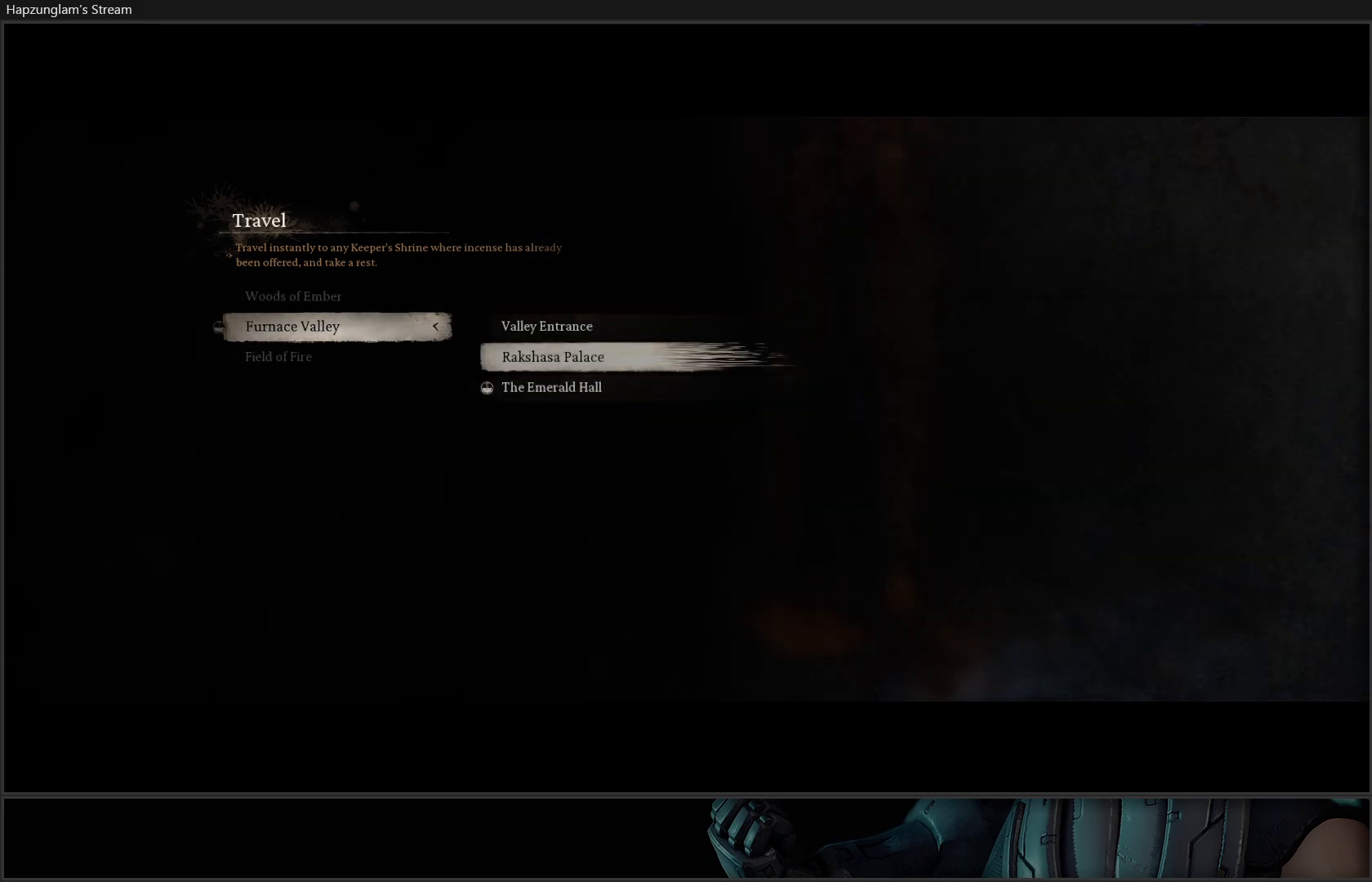
{"buttons": [], "left_stick": "center", "right_stick": "center", "events": []}
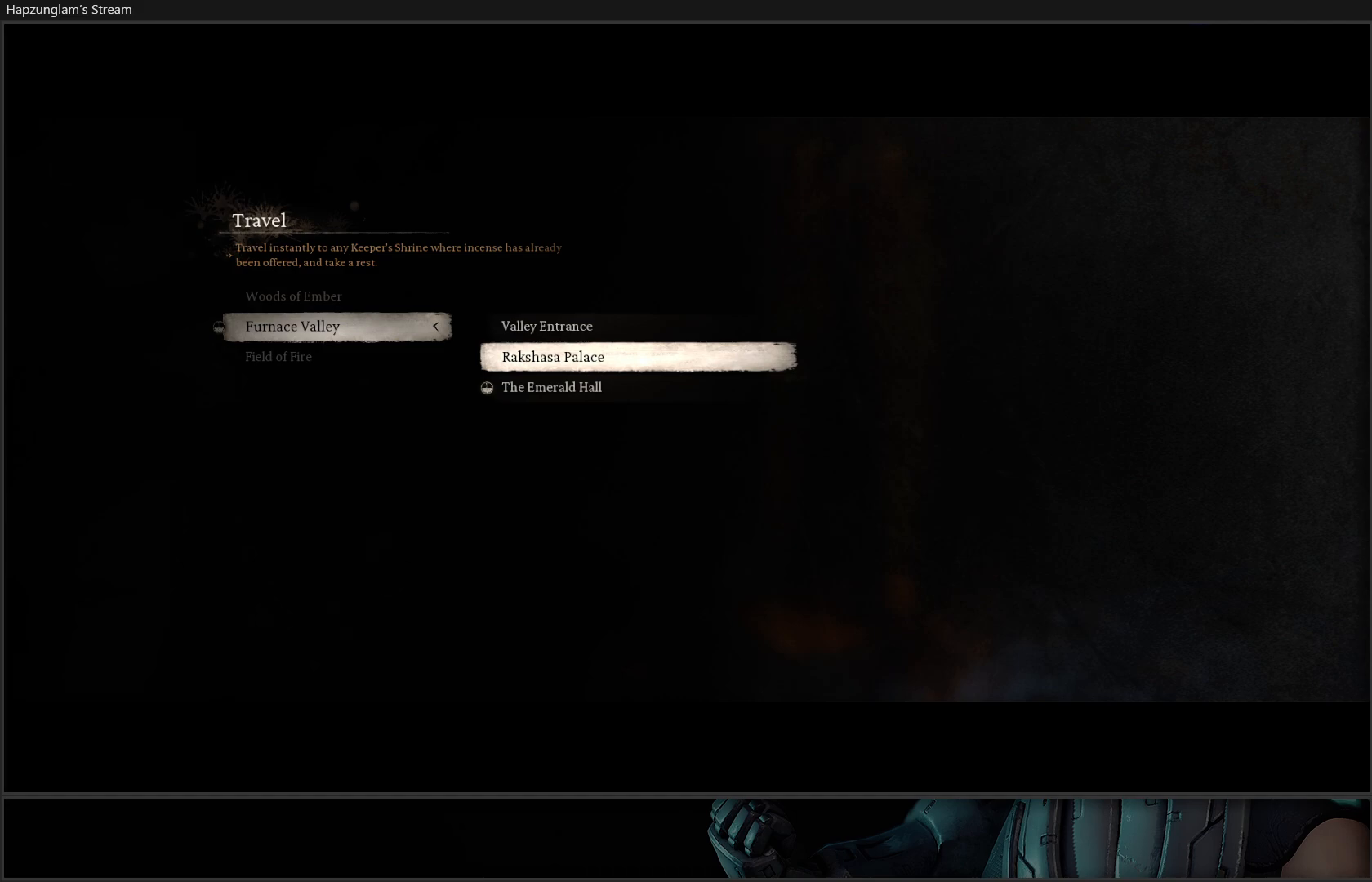
{"buttons": ["DPAD_UP"], "left_stick": "center", "right_stick": "center", "events": [[451, "DPAD_UP", "down"]]}
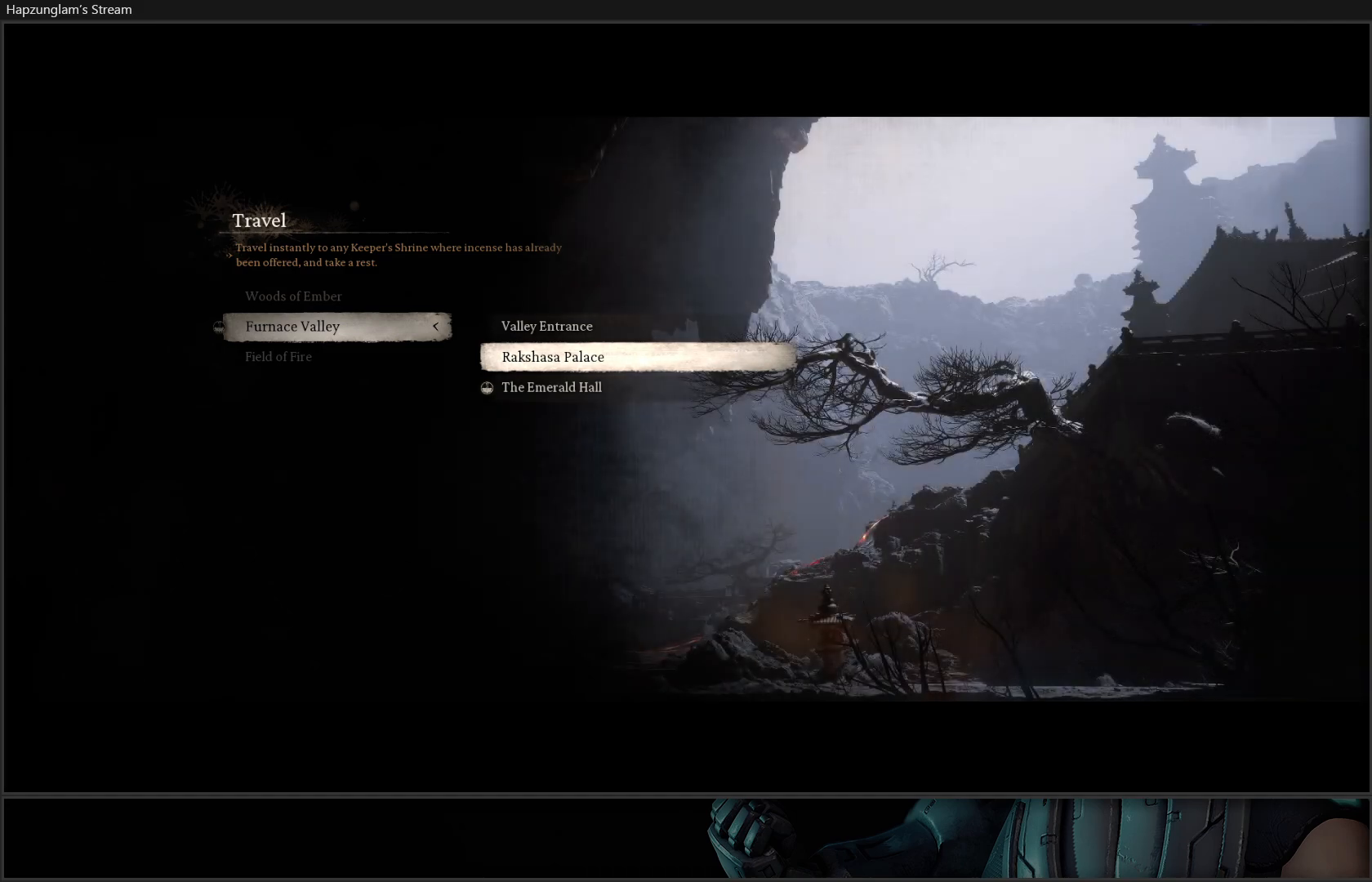
{"buttons": [], "left_stick": "center", "right_stick": "center", "events": [[50, "DPAD_UP", "up"]]}
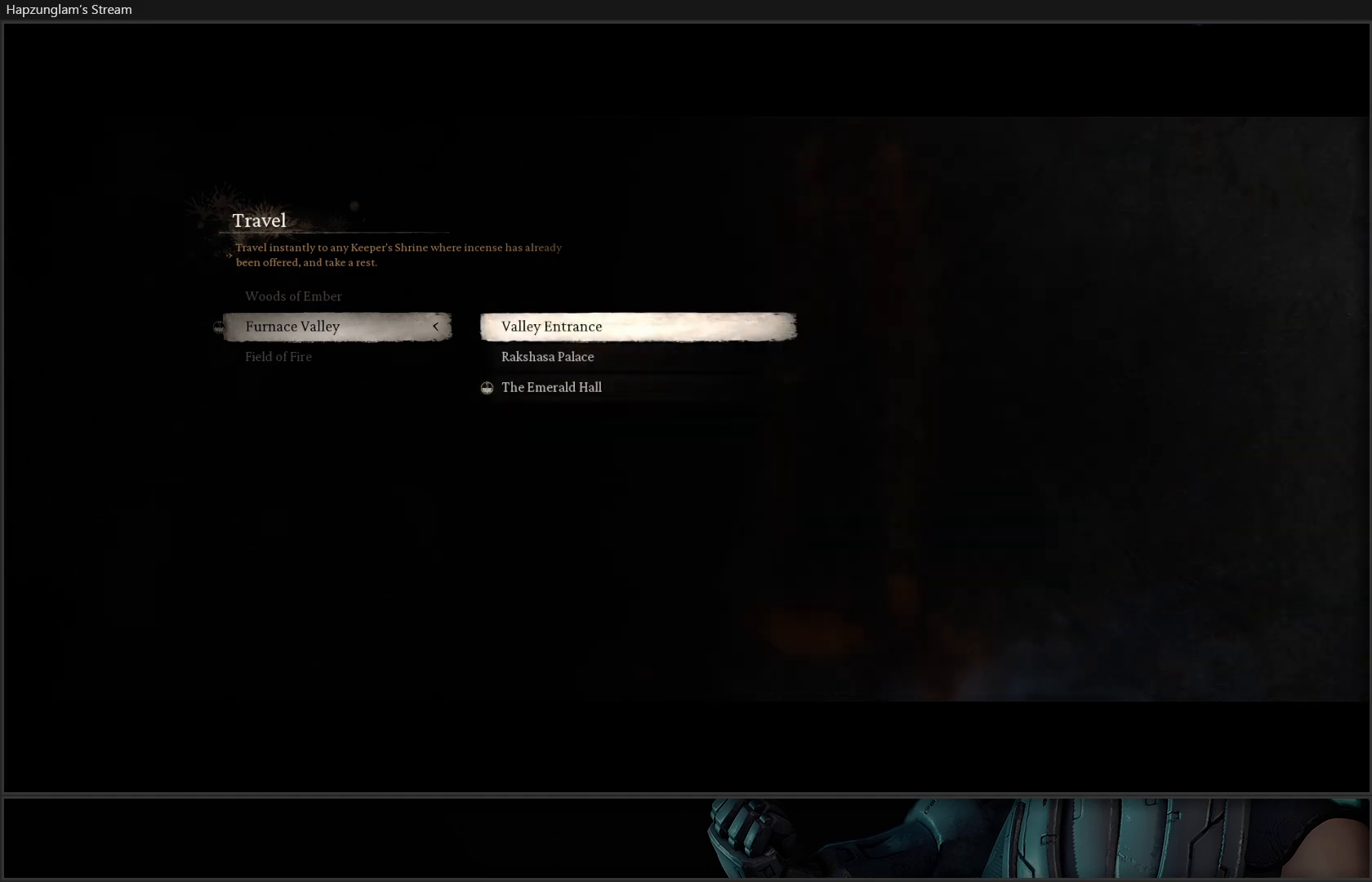
{"buttons": [], "left_stick": "center", "right_stick": "center", "events": []}
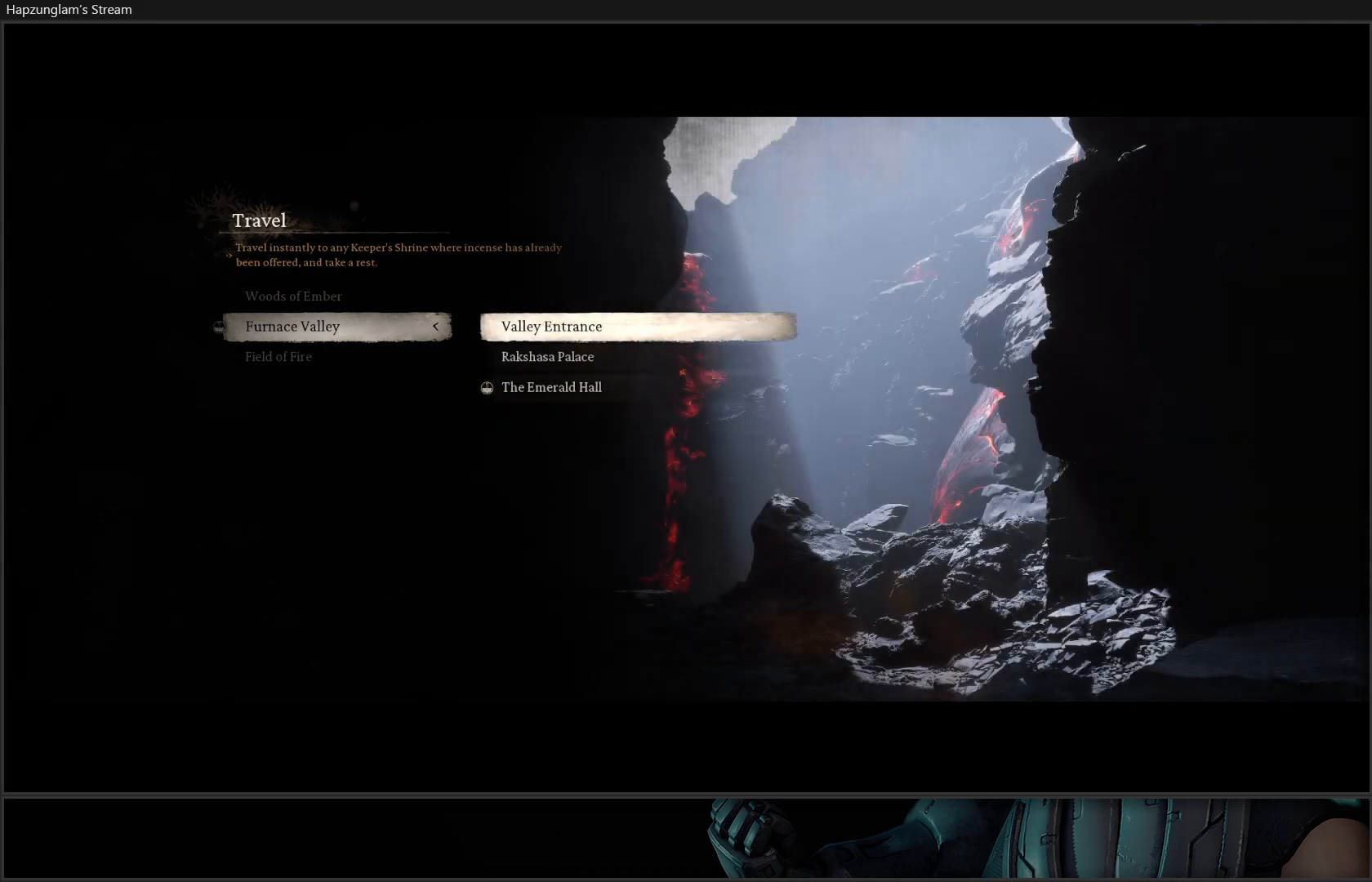
{"buttons": [], "left_stick": "center", "right_stick": "center", "events": [[300, "B", "down"], [383, "B", "up"]]}
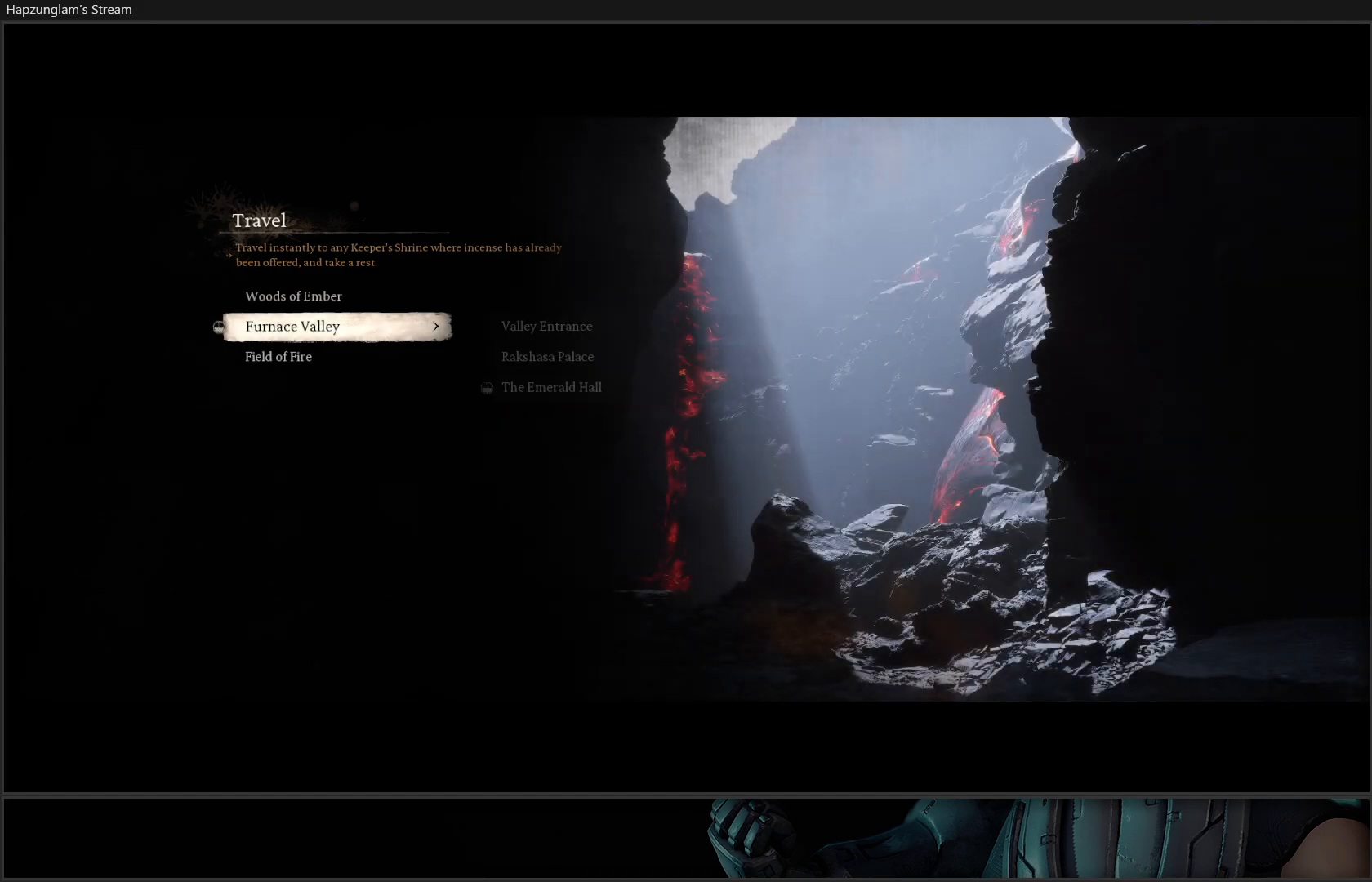
{"buttons": [], "left_stick": "center", "right_stick": "center", "events": [[50, "DPAD_UP", "down"], [184, "DPAD_UP", "up"], [284, "A", "down"], [401, "A", "up"]]}
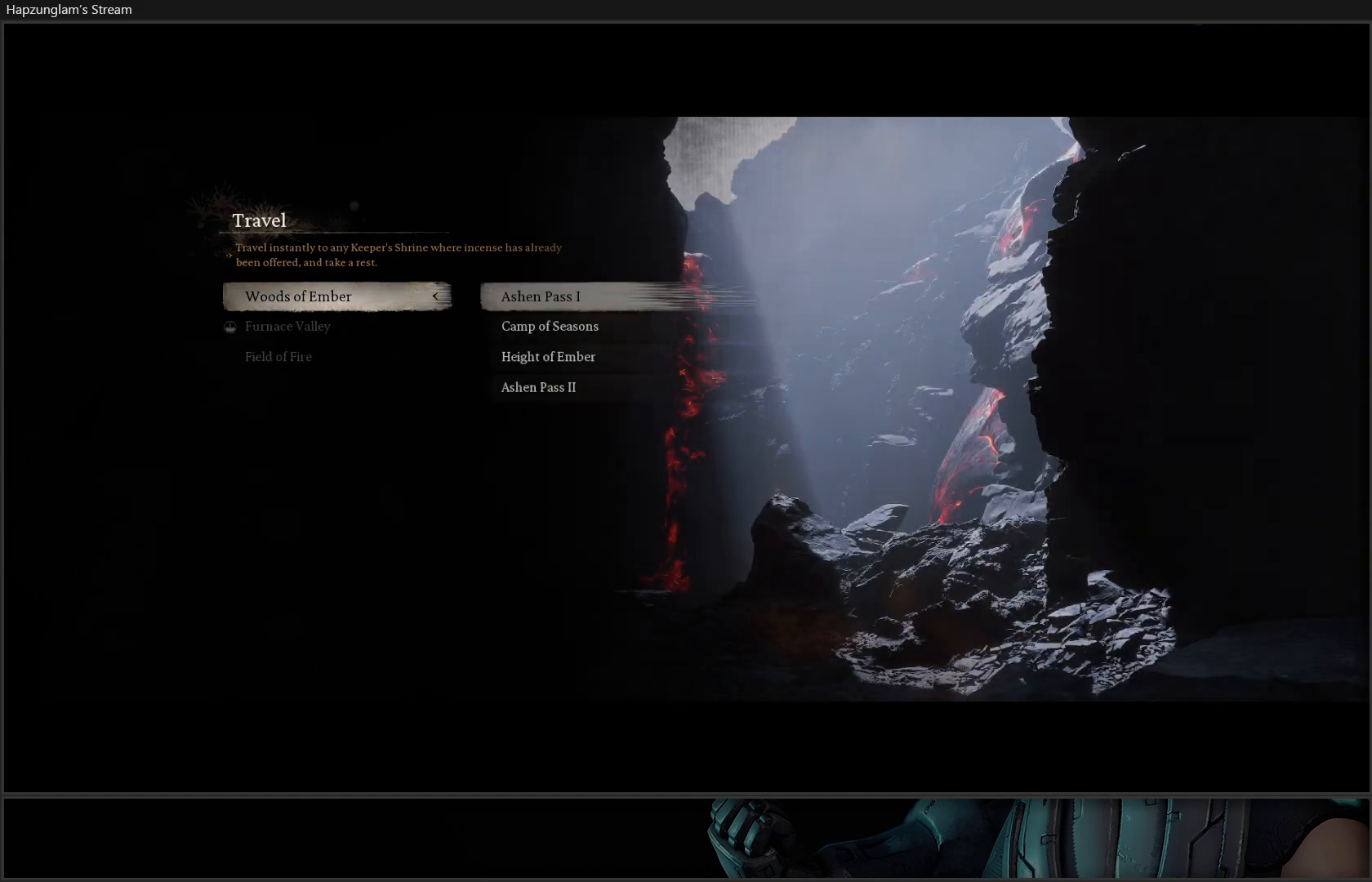
{"buttons": [], "left_stick": "center", "right_stick": "center", "events": [[167, "DPAD_DOWN", "down"], [233, "DPAD_DOWN", "up"], [300, "DPAD_DOWN", "down"], [433, "DPAD_DOWN", "up"]]}
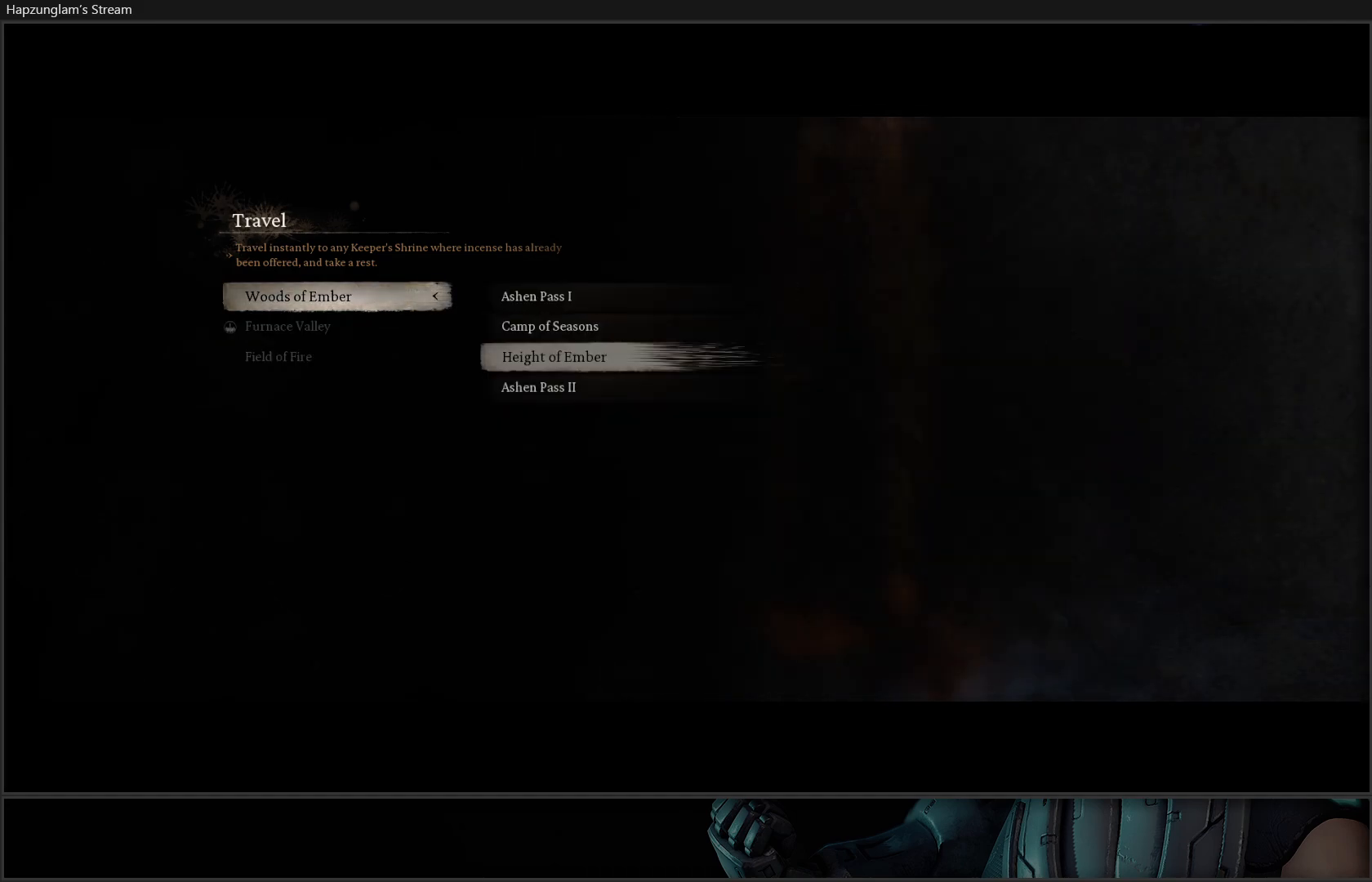
{"buttons": [], "left_stick": "center", "right_stick": "center", "events": []}
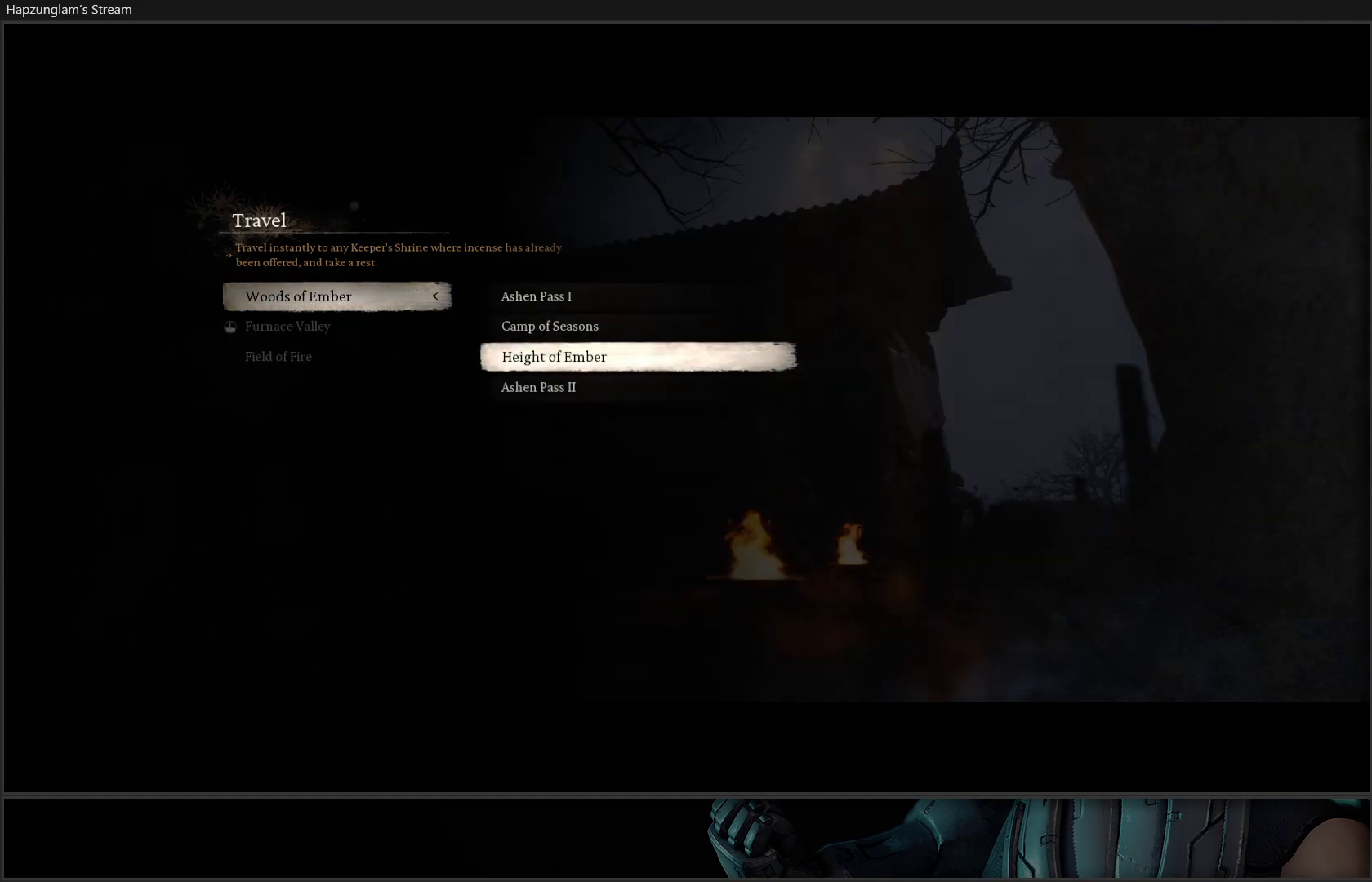
{"buttons": [], "left_stick": "center", "right_stick": "center", "events": [[150, "DPAD_DOWN", "down"], [250, "DPAD_DOWN", "up"]]}
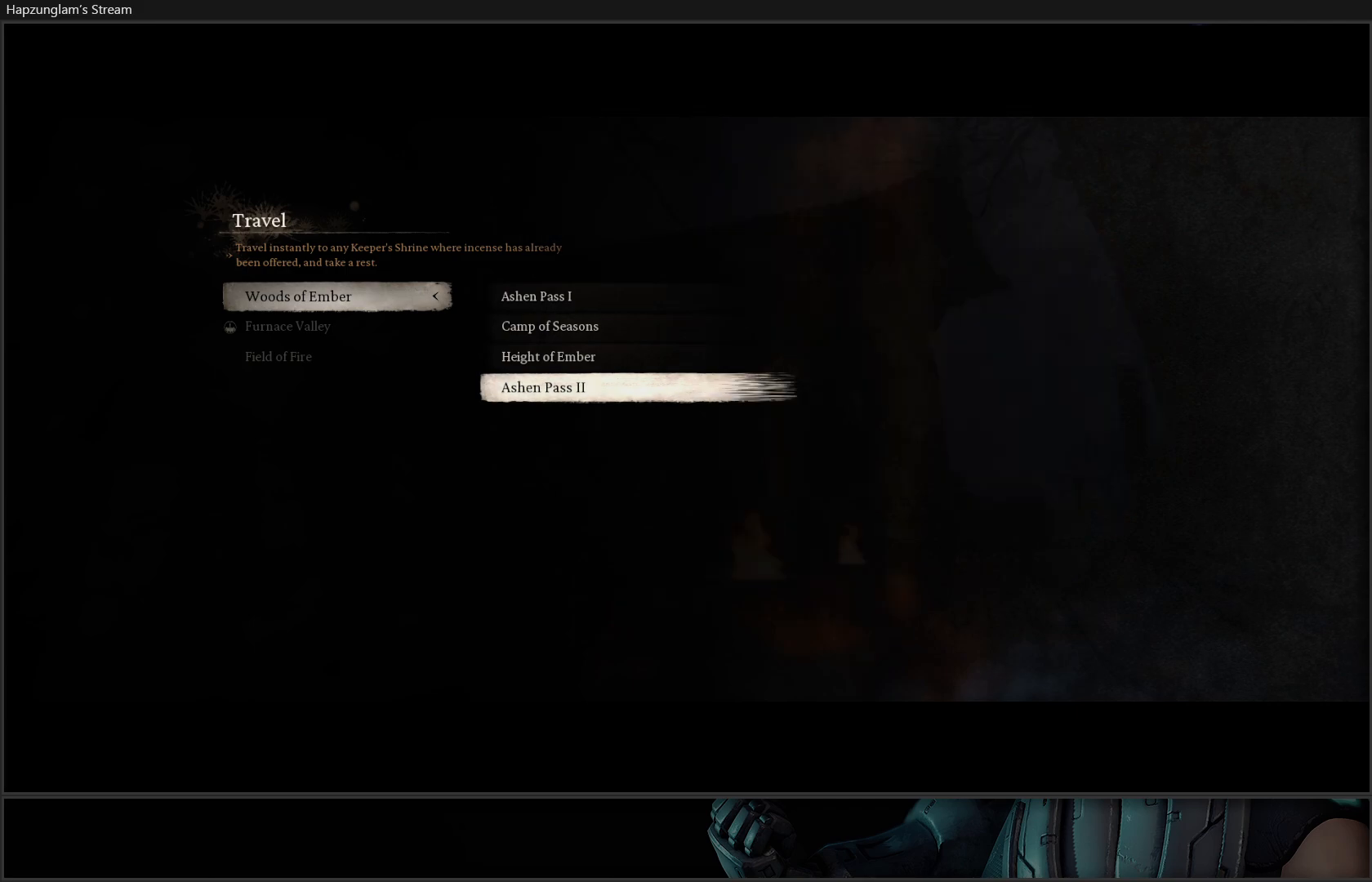
{"buttons": [], "left_stick": "center", "right_stick": "center", "events": []}